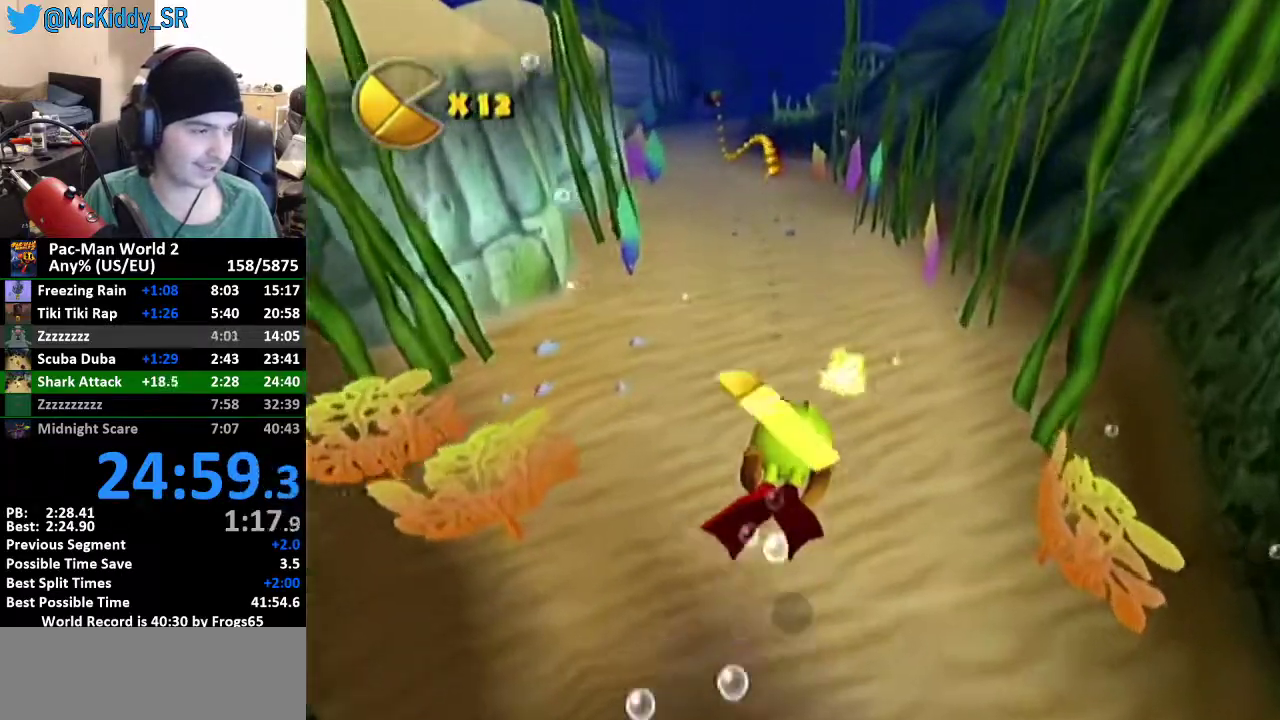
Gameplay with a controller (Nintendo layout); each line is a JSON object with the inputs held at the frame after it. "events" lists button and stick changes between this image and that frame as [ms after this image, input, new state], when the widget could be followed in between. Not read: L3 R3 right_stick.
{"buttons": ["B"], "left_stick": "left", "events": [[50, "B", "up"], [50, "left_stick", "center"], [117, "B", "down"], [250, "B", "up"], [300, "B", "down"], [350, "left_stick", "left"], [434, "B", "up"], [484, "B", "down"]]}
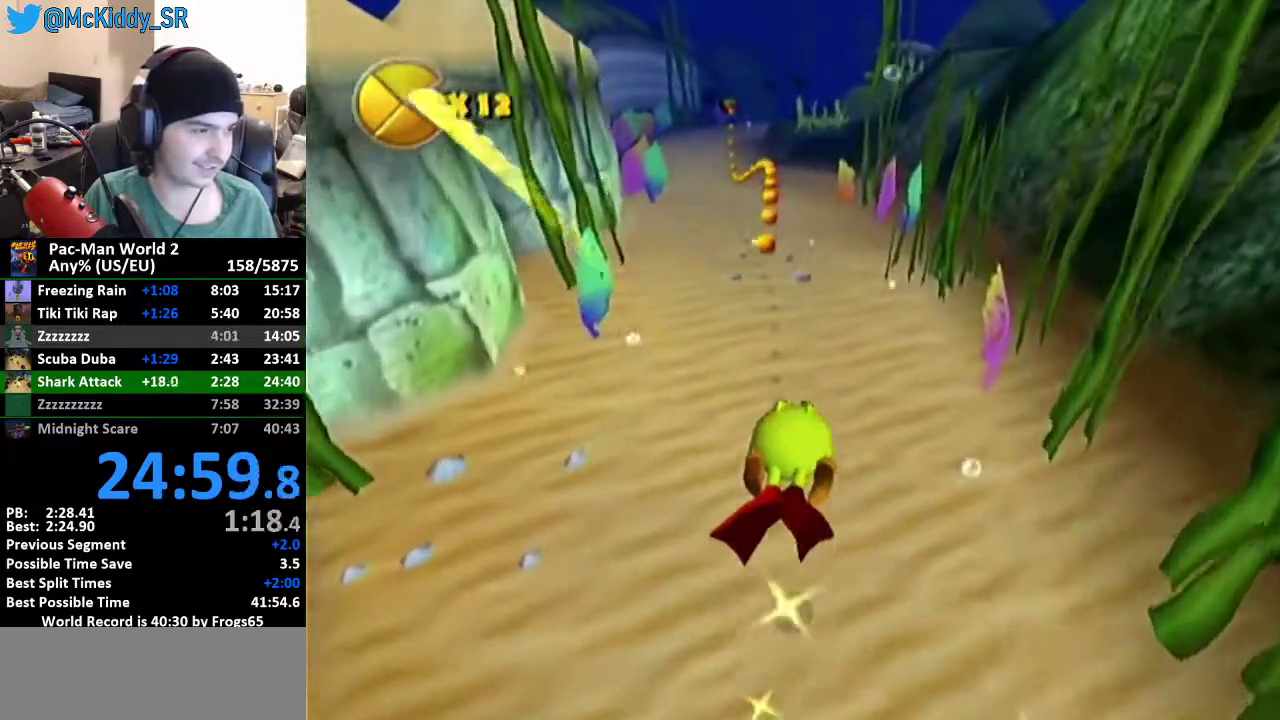
{"buttons": ["B"], "left_stick": "center", "events": [[67, "left_stick", "center"], [117, "B", "up"], [167, "B", "down"], [267, "B", "up"], [351, "B", "down"], [401, "B", "up"], [484, "B", "down"]]}
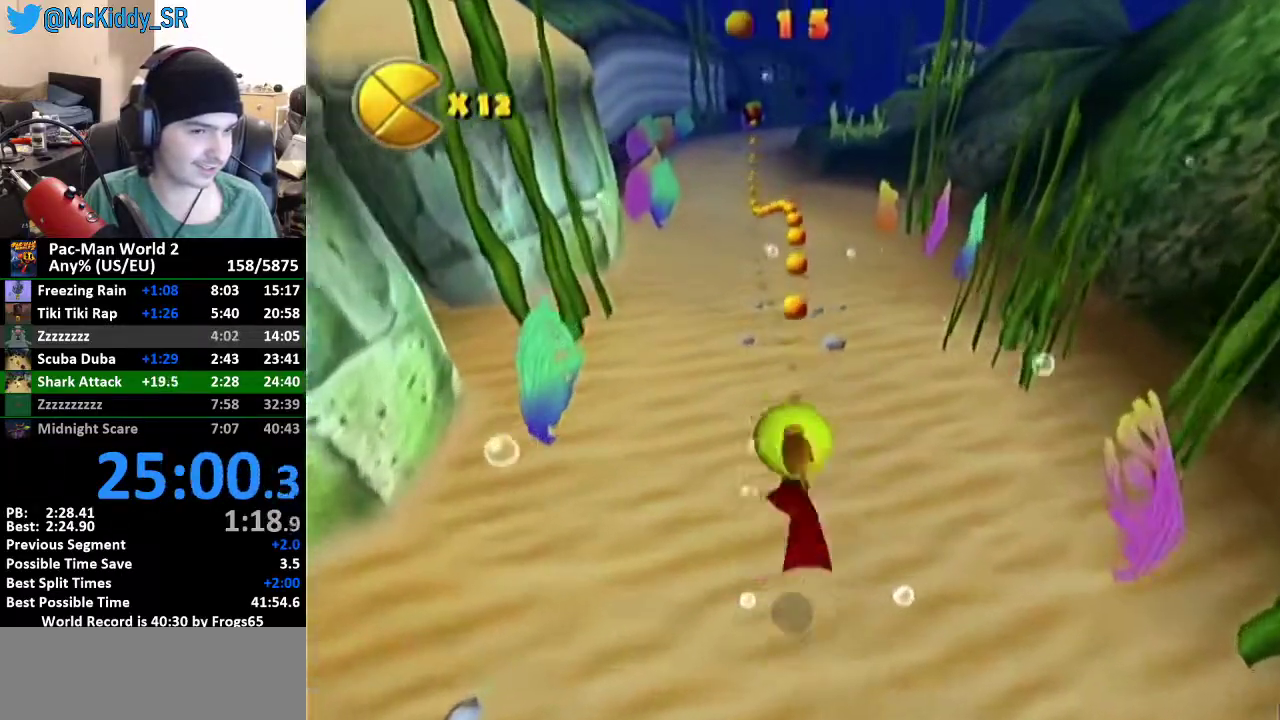
{"buttons": [], "left_stick": "up", "events": [[50, "B", "up"], [150, "B", "down"], [233, "B", "up"], [300, "B", "down"], [333, "left_stick", "up-left"], [400, "left_stick", "up"], [450, "B", "up"]]}
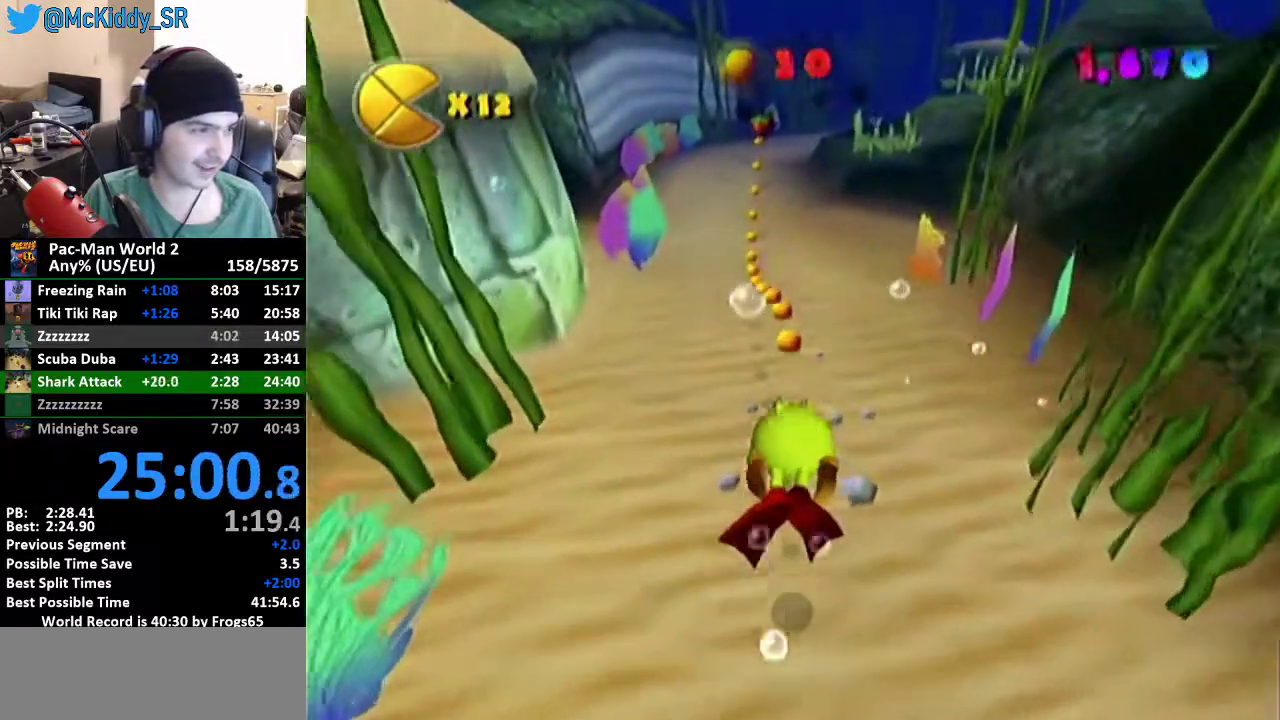
{"buttons": [], "left_stick": "center", "events": [[17, "B", "down"], [50, "left_stick", "center"], [117, "B", "up"], [201, "B", "down"], [301, "B", "up"], [301, "left_stick", "up"], [367, "left_stick", "up-right"], [401, "B", "down"], [467, "B", "up"], [467, "left_stick", "center"]]}